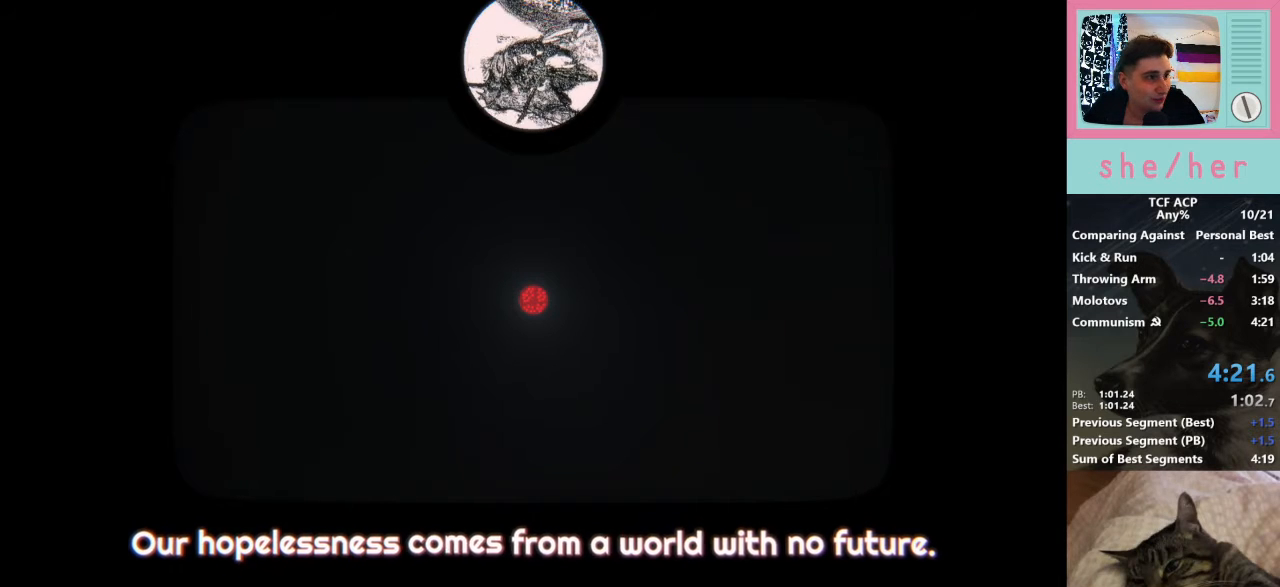
Gameplay with keyboard and mouse; each line is a JSON object with the keys and mouse buttons held at the frame after it. "events" lists presses ("down") and releases ("up") of "1", "2", "3", "4", "5", "a", "alt", "c", "caps_lock", "ctrl", "d", "e", "f", "g", "q", "r", "s", "shift", "space", "t", "tab", "v", "w", "x", "z", "mouse_left", "mouse_wheel" and "mouse_right" between this image and that frame as [ms after this image, input, new state], when the widget could be followed in between. "mouse_left", "mouse_wheel", "mouse_right" = the "left", "wheel", "right" buttons of the "mouse" list. No other keys are recorded. "wheel" means that the mouse wheel is clicked or scrolled. Mouse movement is not recorded.
{"keys": [], "mouse": [], "events": [[400, "space", "down"], [500, "space", "up"]]}
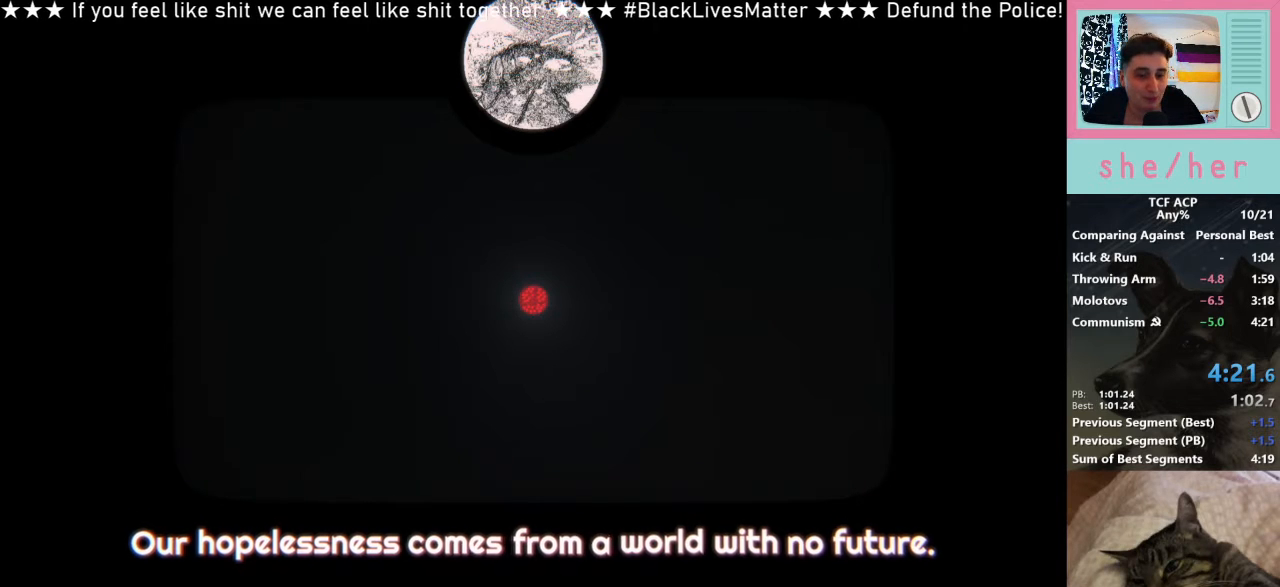
{"keys": [], "mouse": [], "events": []}
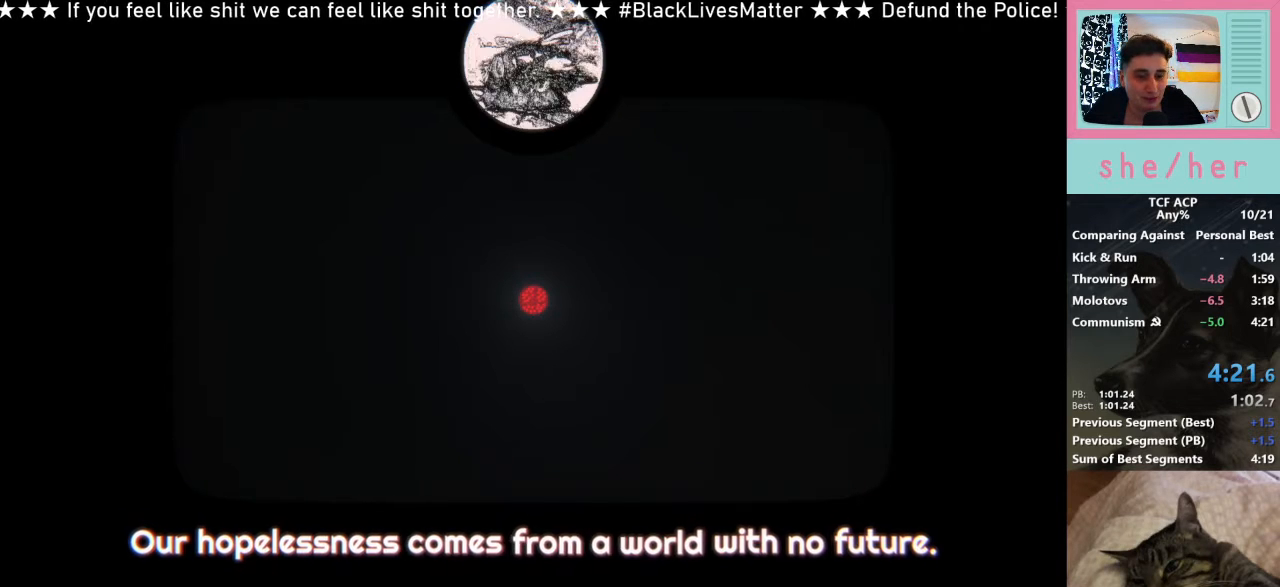
{"keys": [], "mouse": [], "events": []}
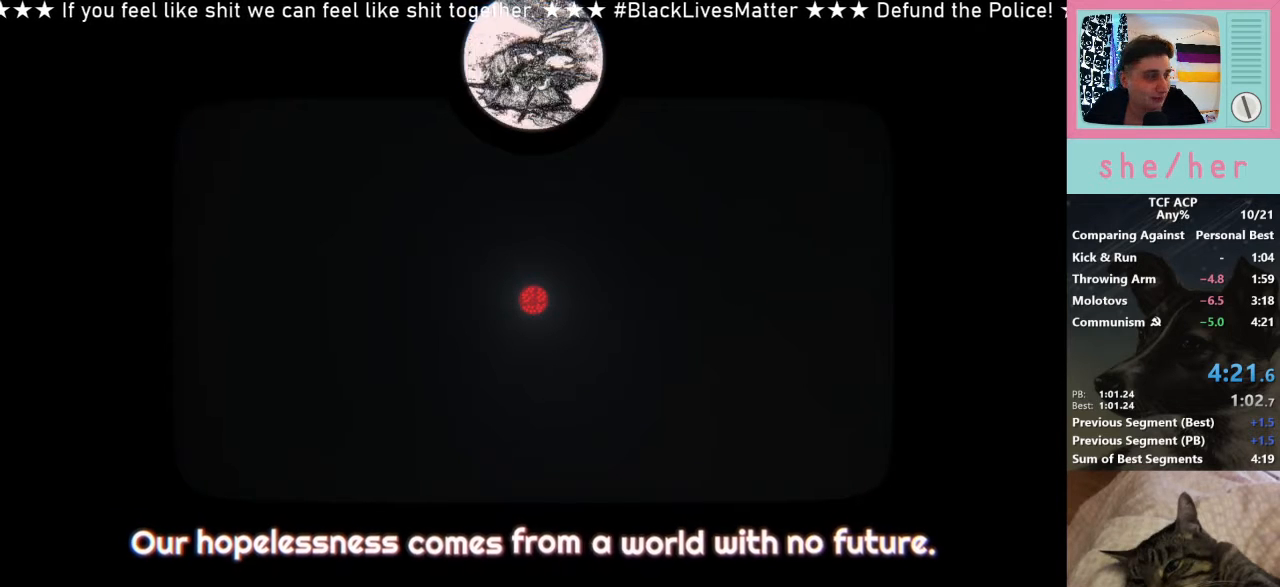
{"keys": ["alt"], "mouse": [], "events": [[133, "alt", "down"], [233, "tab", "down"], [267, "tab", "up"]]}
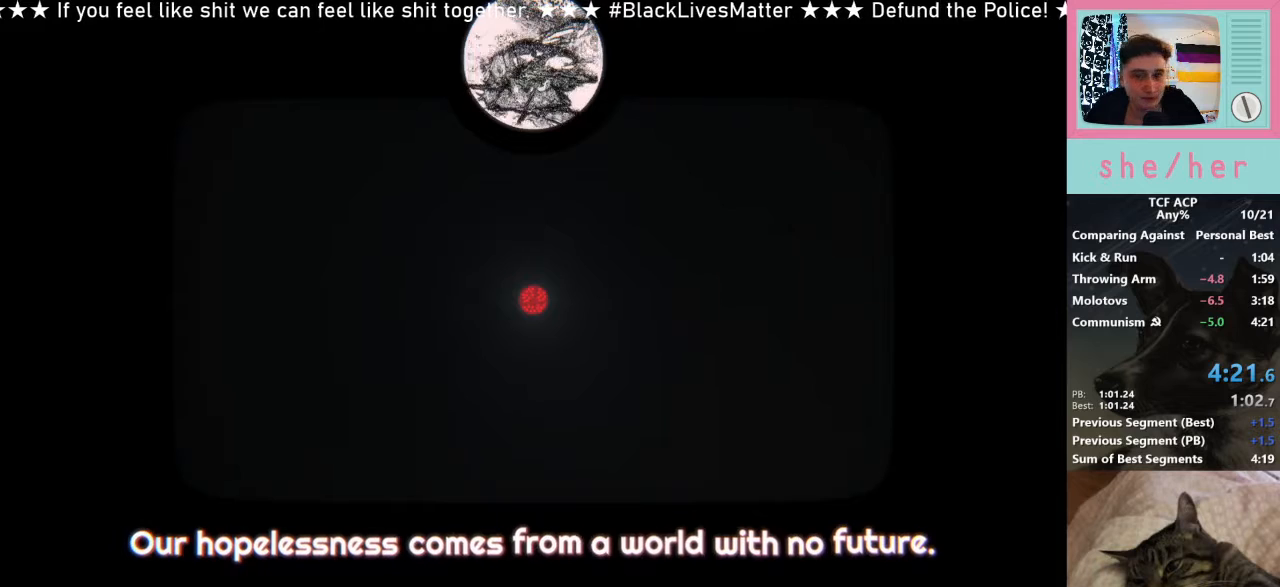
{"keys": [], "mouse": [], "events": [[233, "tab", "down"], [300, "tab", "up"], [433, "tab", "down"], [467, "tab", "up"], [500, "alt", "up"]]}
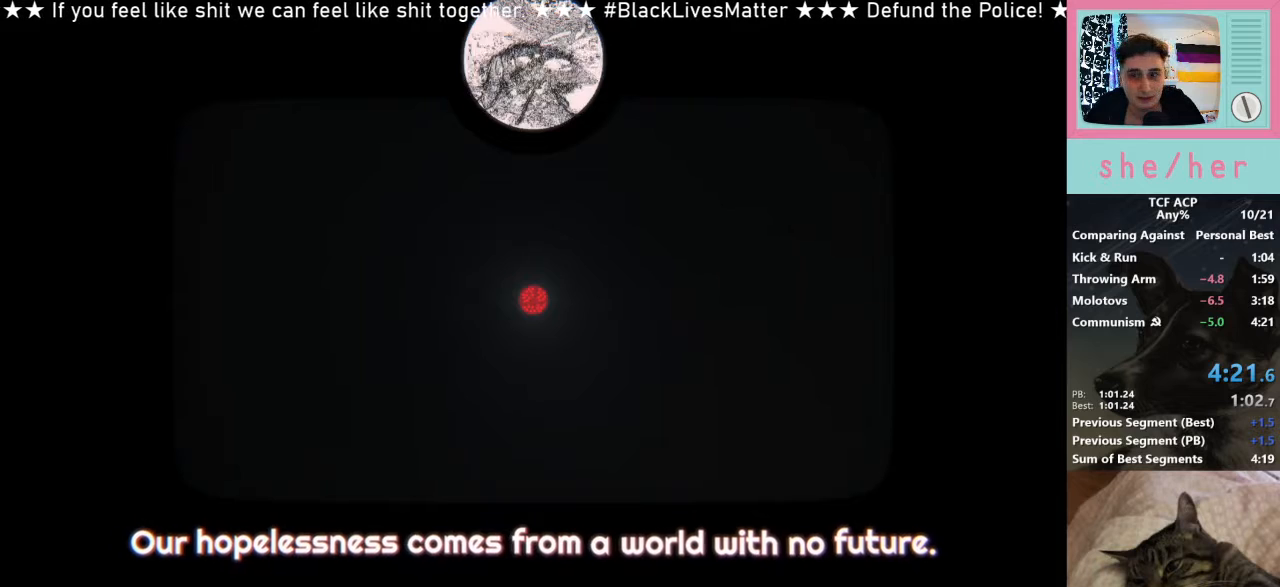
{"keys": [], "mouse": [], "events": [[433, "space", "down"], [500, "space", "up"]]}
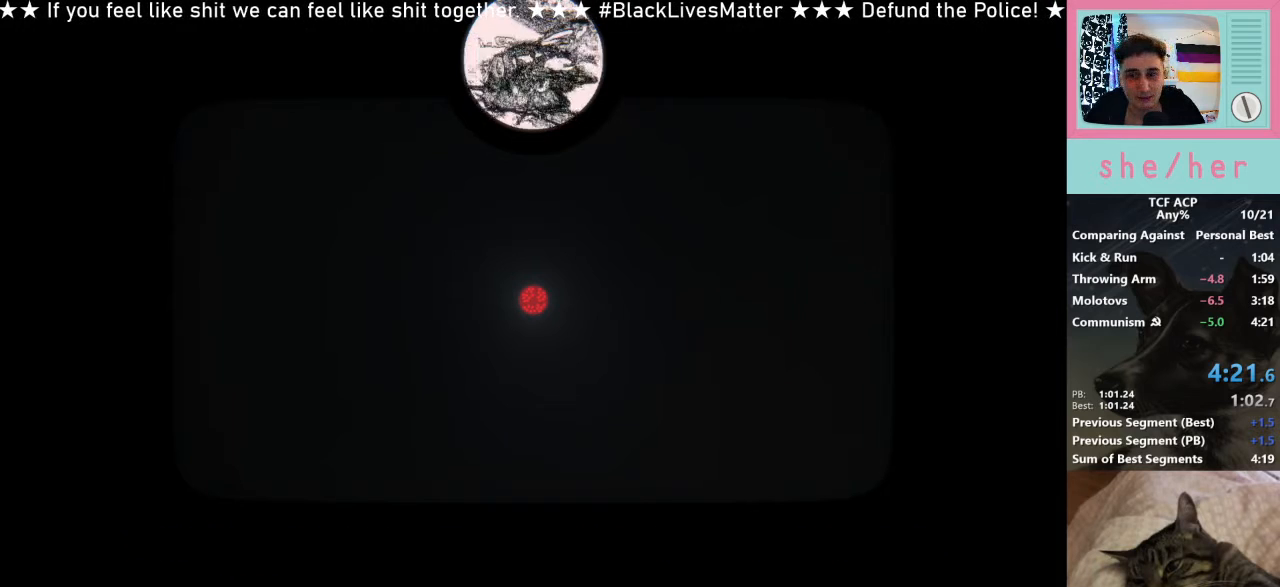
{"keys": [], "mouse": [], "events": []}
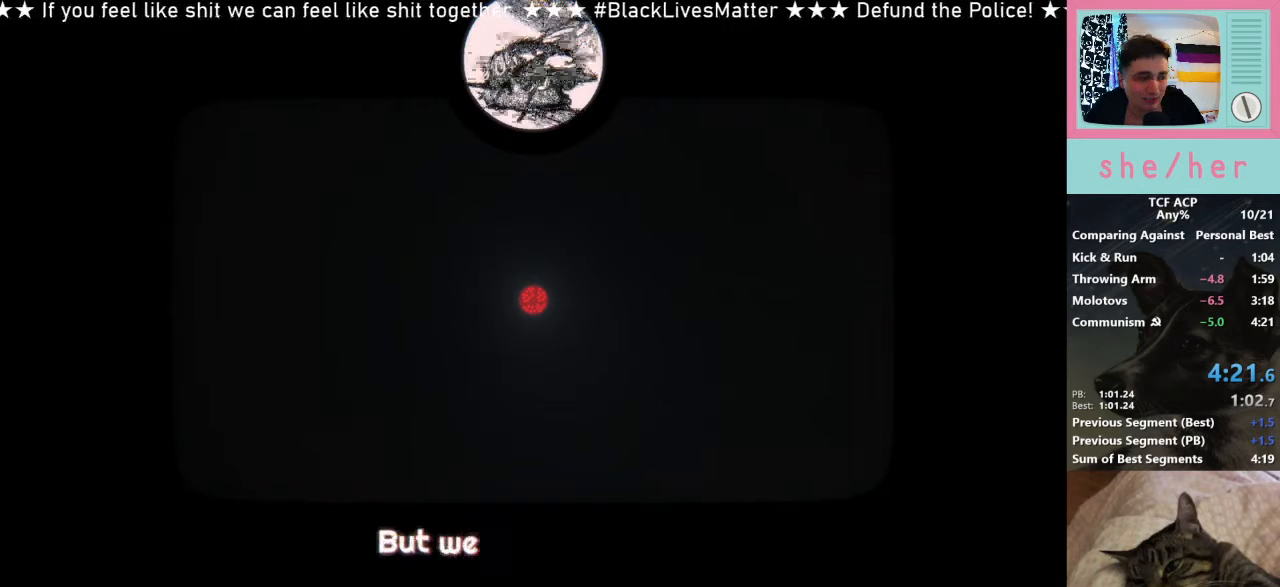
{"keys": [], "mouse": [], "events": []}
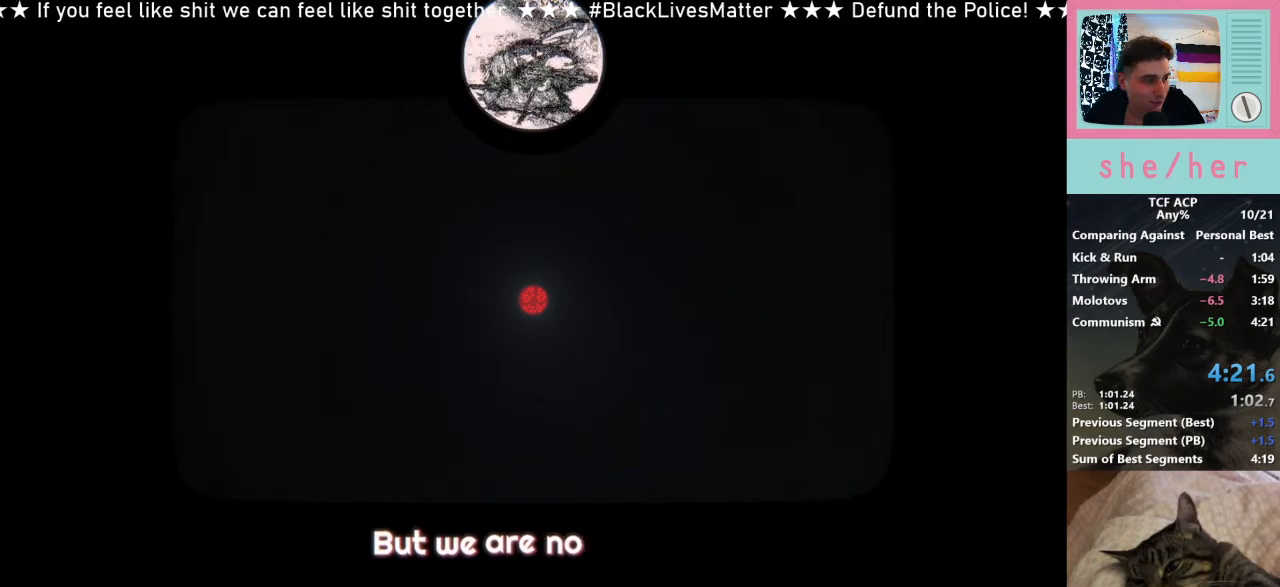
{"keys": [], "mouse": [], "events": []}
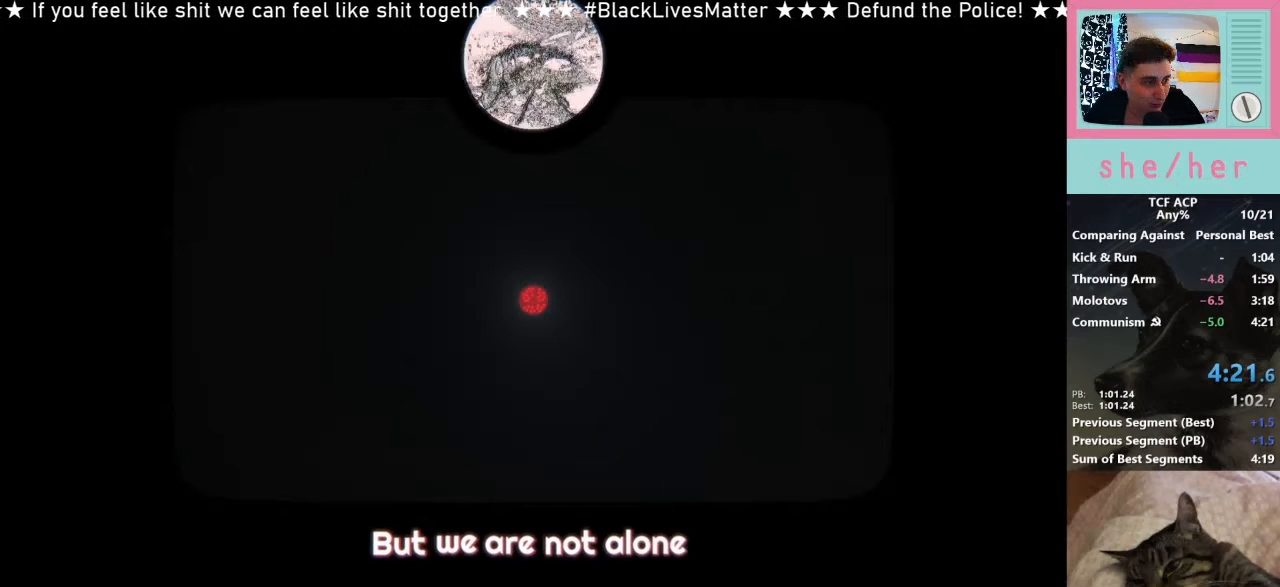
{"keys": [], "mouse": [], "events": [[233, "space", "down"], [400, "space", "up"]]}
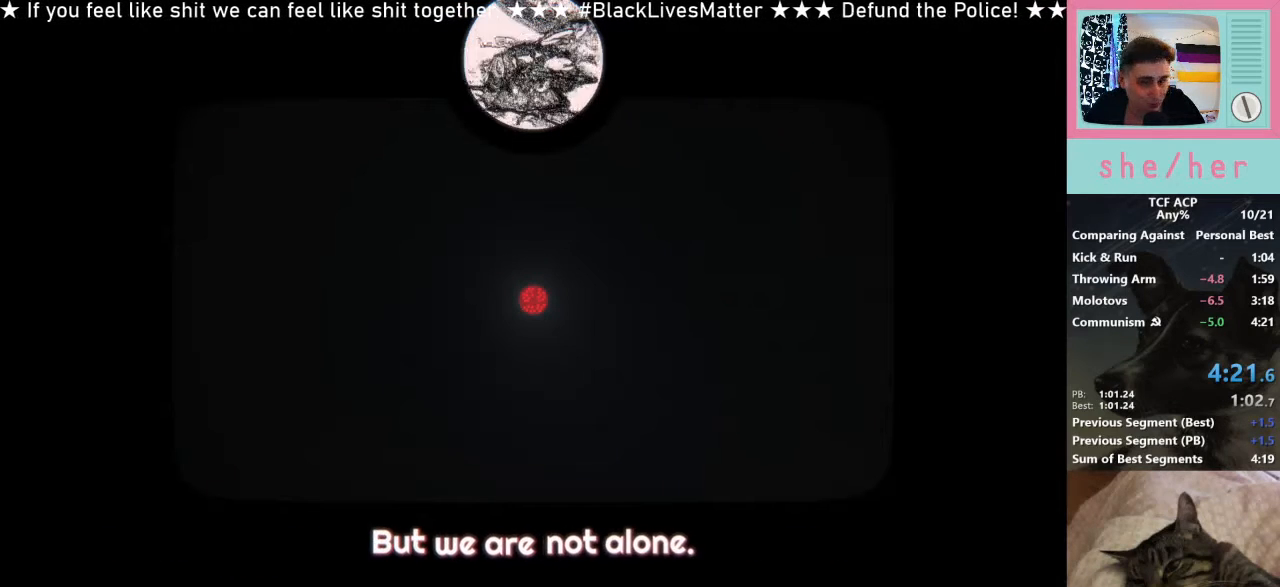
{"keys": [], "mouse": [], "events": []}
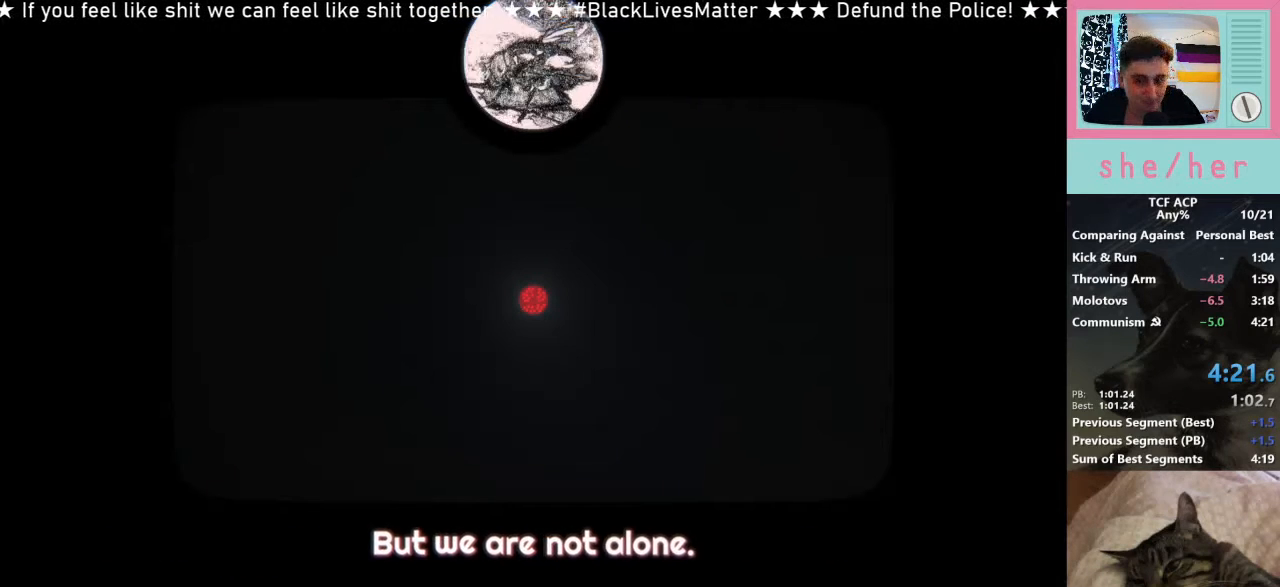
{"keys": [], "mouse": [], "events": []}
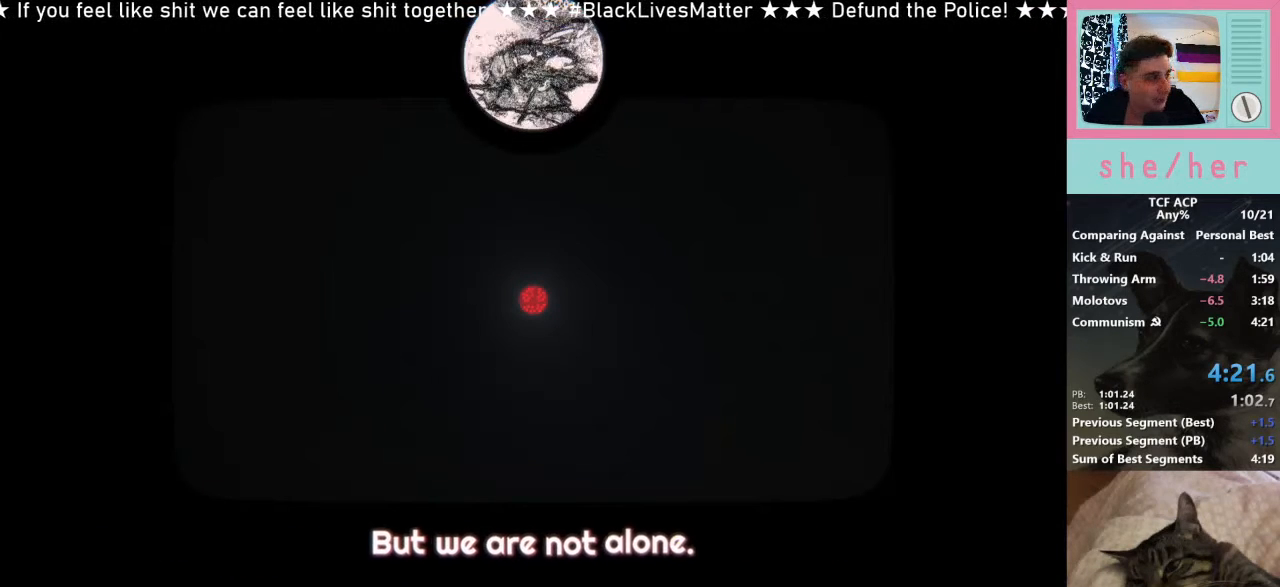
{"keys": [], "mouse": [], "events": []}
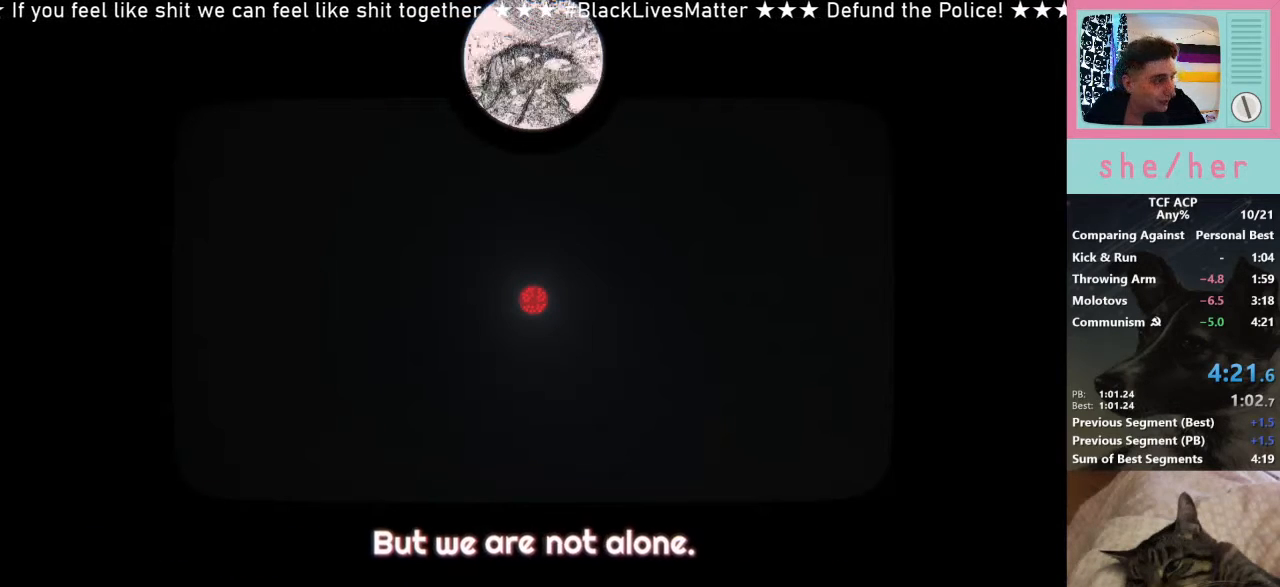
{"keys": [], "mouse": [], "events": []}
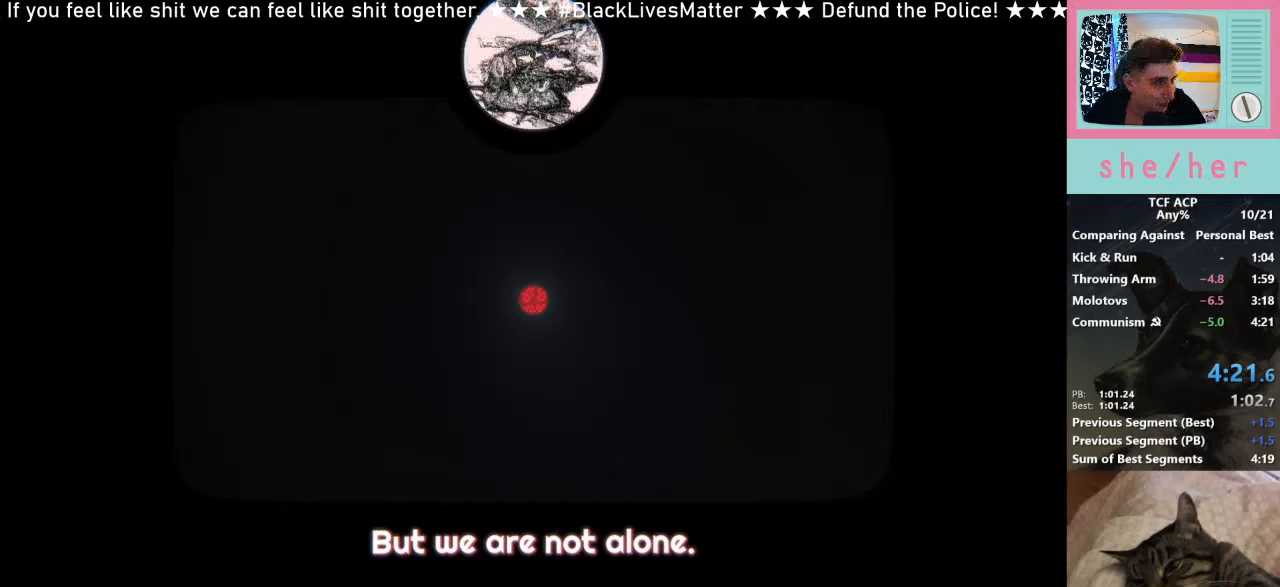
{"keys": [], "mouse": [], "events": []}
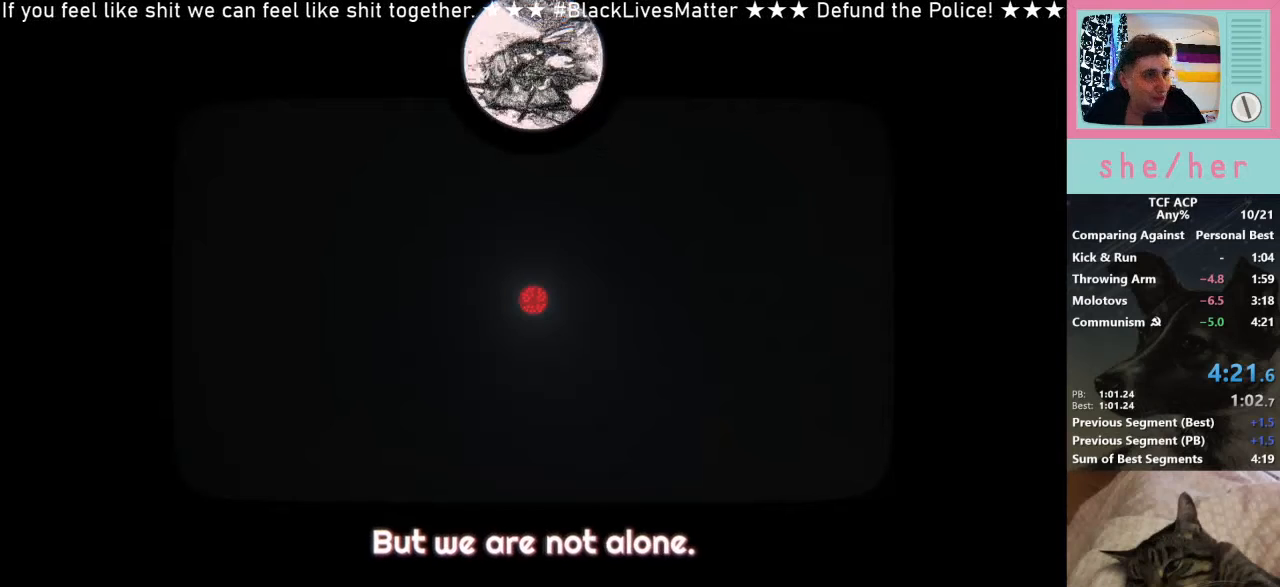
{"keys": [], "mouse": [], "events": []}
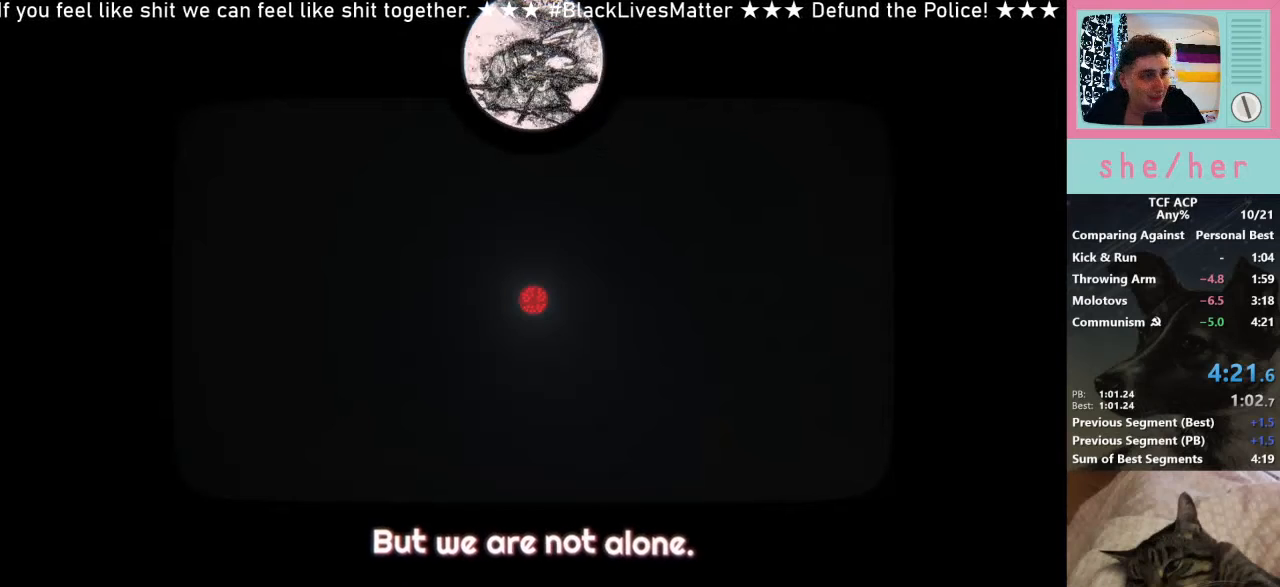
{"keys": [], "mouse": [], "events": []}
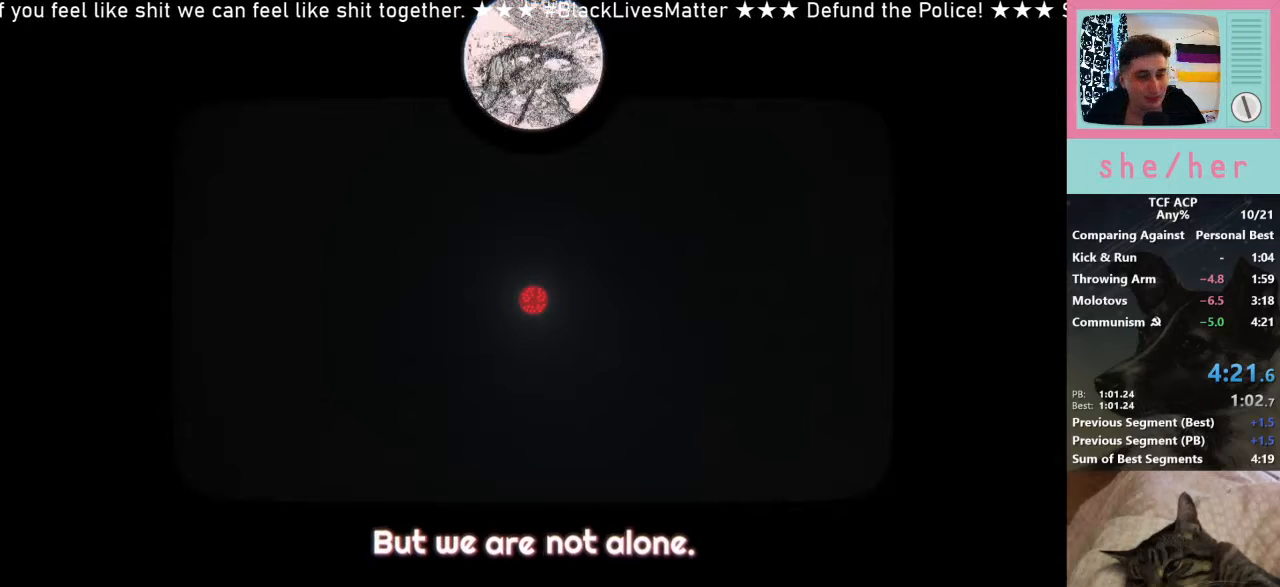
{"keys": [], "mouse": [], "events": [[200, "space", "down"], [233, "space", "up"]]}